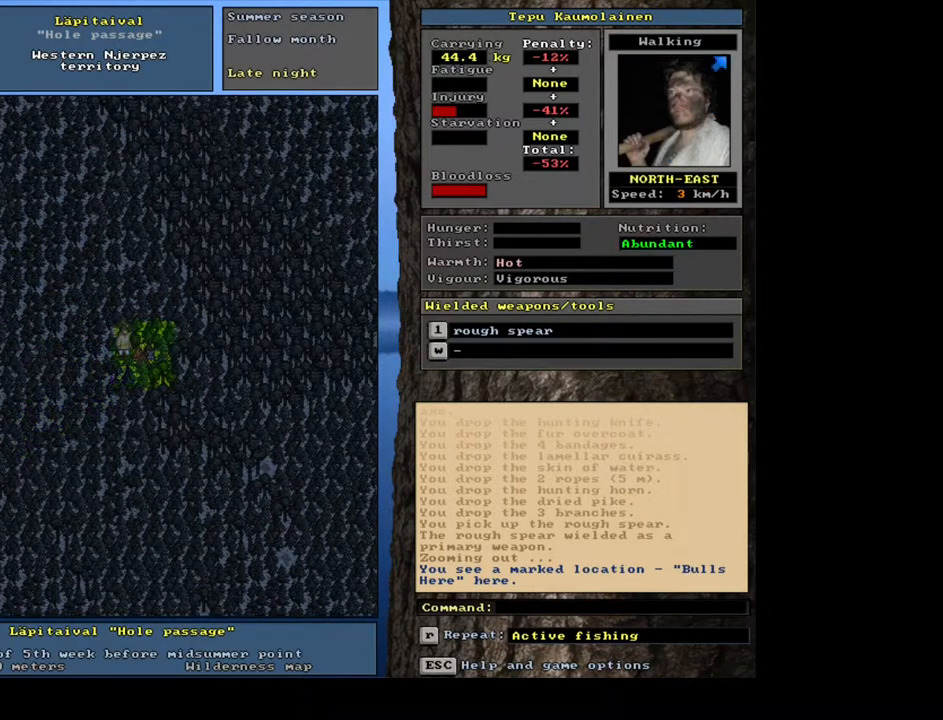
Gameplay with keyboard and mouse; each line is a JSON object with the keys and mouse buttons held at the frame after it. "events" lists presses ("down") and releases ("up") of ".", "/", "0", "1", "2", "3", "4", "5", "6", "7", "8", "9", "a", "alt_l", "alt_r", "b", "backspace", "c", "caps_lock", "ctrl_l", "ctrl_r", "d", "down", "e", "equals", "escape", "f", "f1", "f10", "f11", "f12", "f2", "f3", "f4", "f5", "f6", "f7", "f8", "f9", "g", "h", "i", "j", "k", "l", "left", "m", "minus", "n", "num0", "num1", "num2", "num3", "num4", "num5", "num6", "num7", "num8", "num9", "o", "p", "q", "r", "return", "right", "s", "shift_l", "shift_r", "space", "super", "t", "tab", "tilde", "u", "up", "v", "w", "x", "y", "z", "mouse_left", "mouse_wheel", "mouse_right", "mouse_mb4" and "mouse_mb5" between this image and that frame as [ms after this image, input, new state], when the widget could be followed in between. "mouse_left", "mouse_wheel", "mouse_right", "mouse_mb4", "mouse_mb5" = the "left", "wheel", "right", "mb4", "mb5" buttons of the "mouse" list. No other keys are recorded. "wheel" means that the mouse wheel is clicked or scrolled. Mouse movement is not recorded. Not read: other_keys.
{"keys": [], "mouse": [], "events": []}
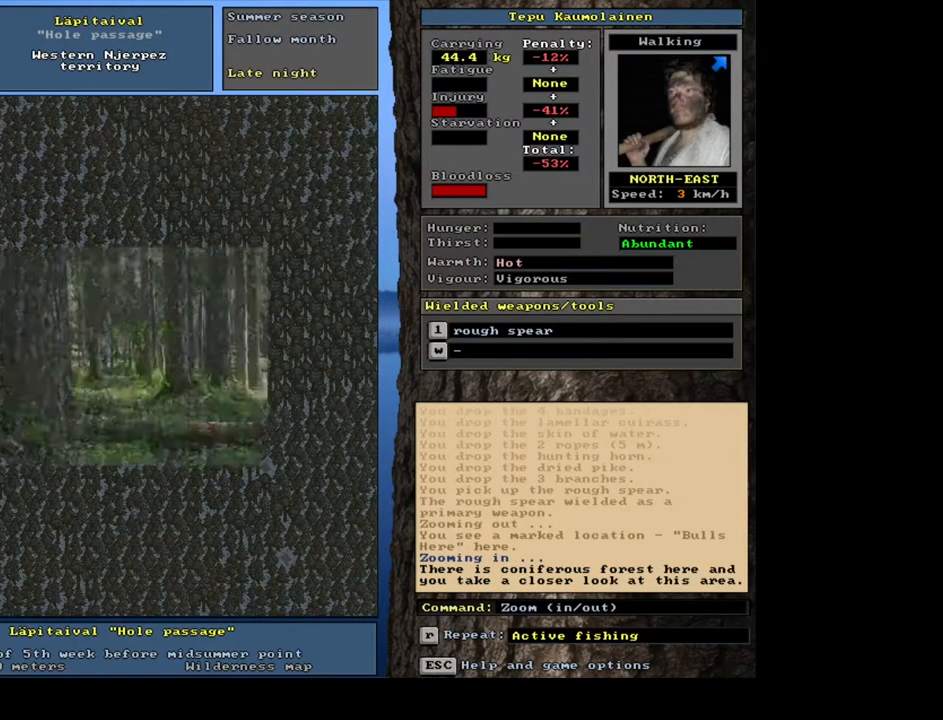
{"keys": [], "mouse": [], "events": []}
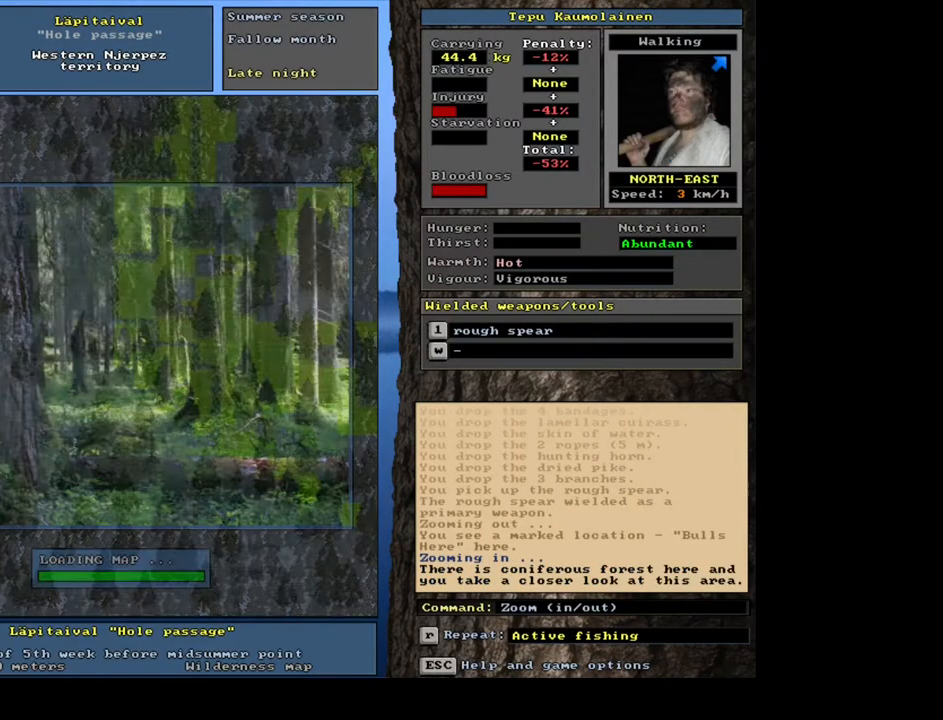
{"keys": [], "mouse": [], "events": []}
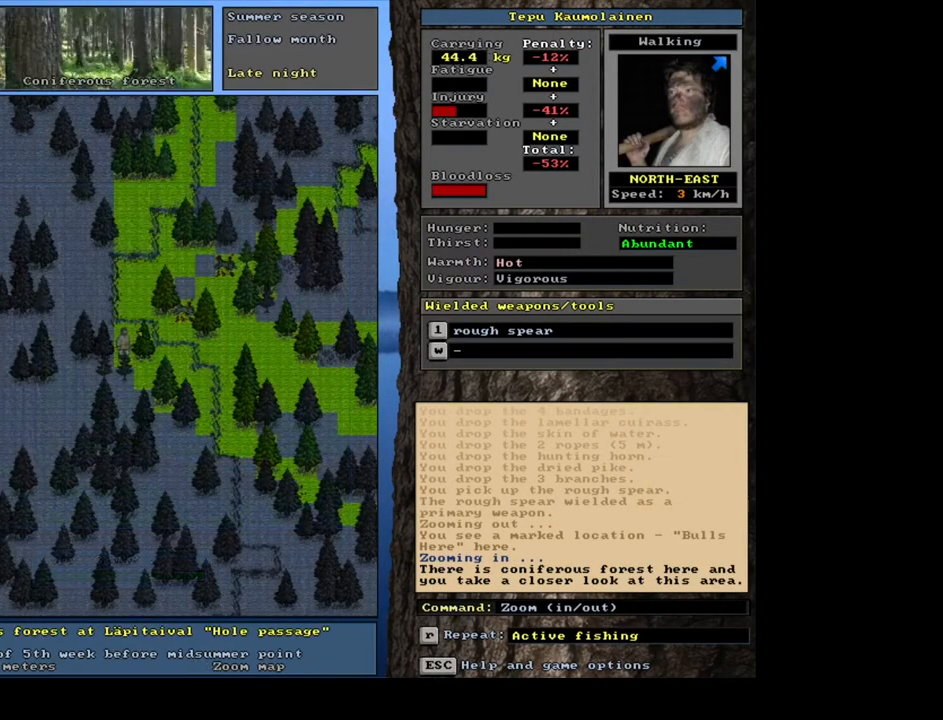
{"keys": [], "mouse": [], "events": []}
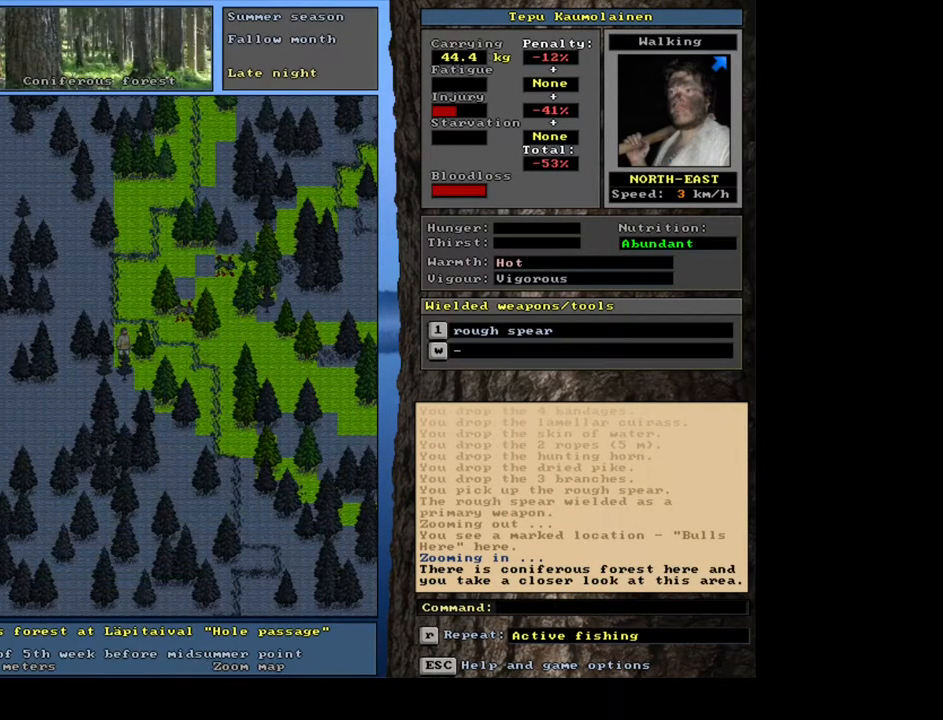
{"keys": [], "mouse": [], "events": []}
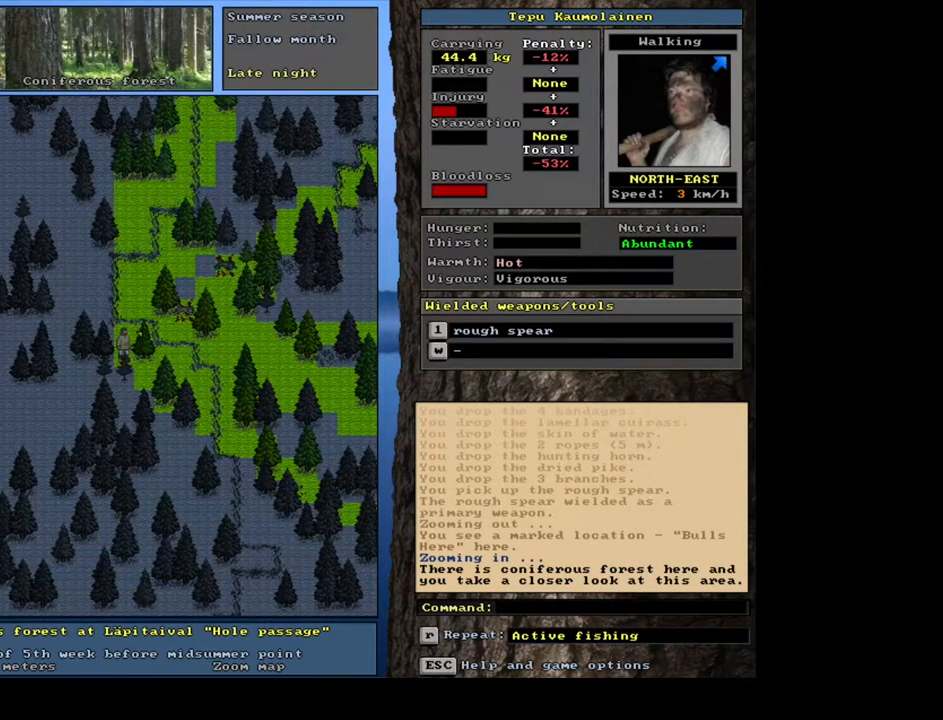
{"keys": [], "mouse": [], "events": [[400, "h", "down"], [467, "h", "up"]]}
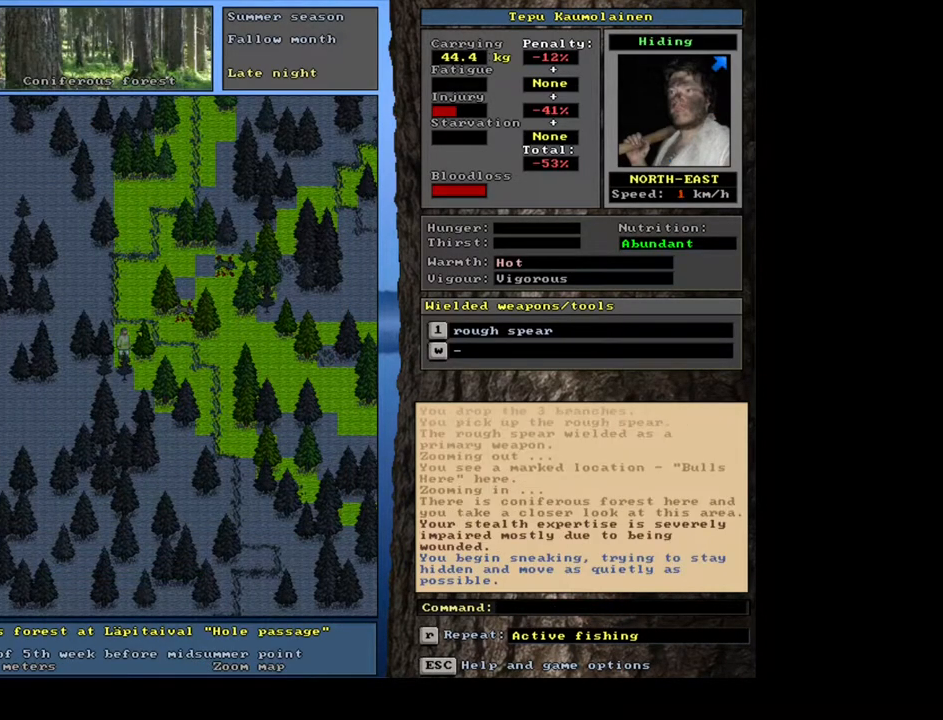
{"keys": ["ctrl_l"], "mouse": [], "events": [[317, "ctrl_l", "down"], [433, "minus", "down"], [500, "minus", "up"]]}
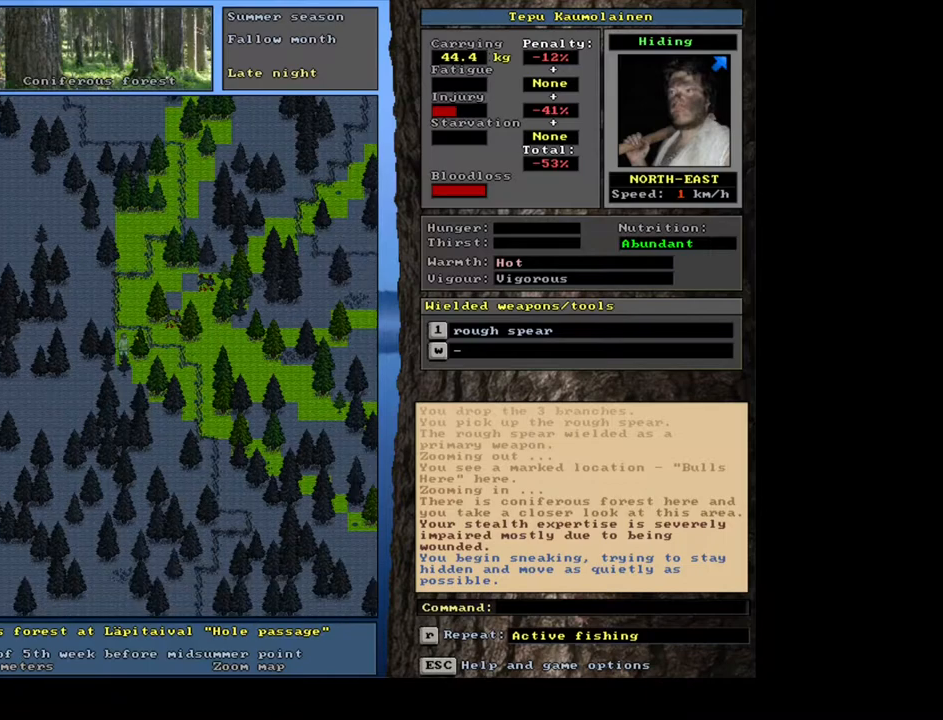
{"keys": ["ctrl_l", "minus"], "mouse": [], "events": [[83, "minus", "down"], [133, "minus", "up"], [200, "minus", "down"], [267, "minus", "up"], [350, "minus", "down"], [433, "minus", "up"], [500, "minus", "down"]]}
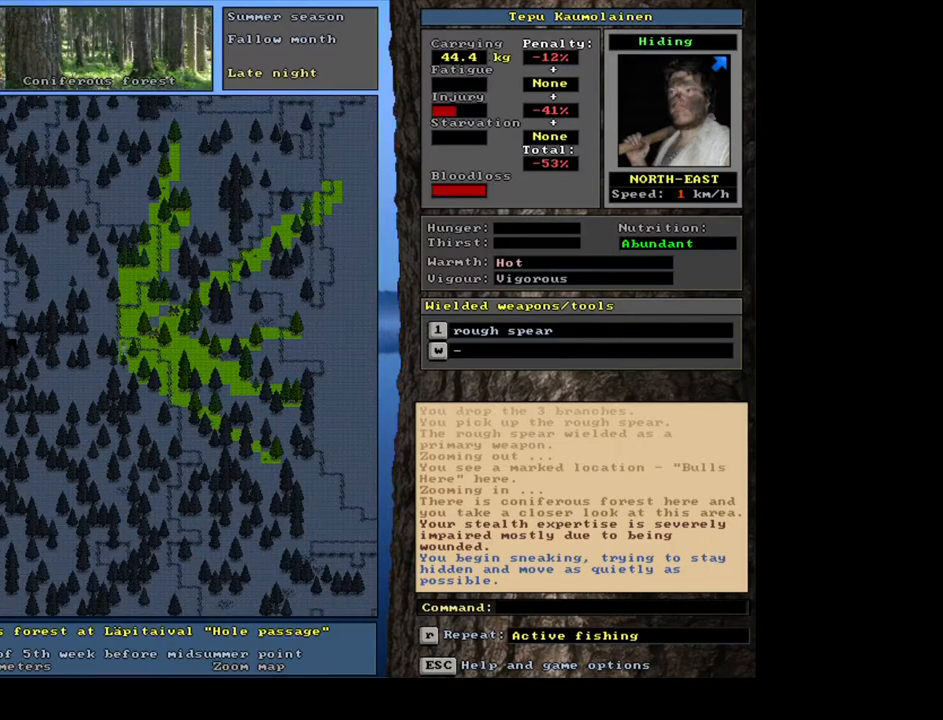
{"keys": [], "mouse": [], "events": [[100, "minus", "up"], [217, "ctrl_l", "up"]]}
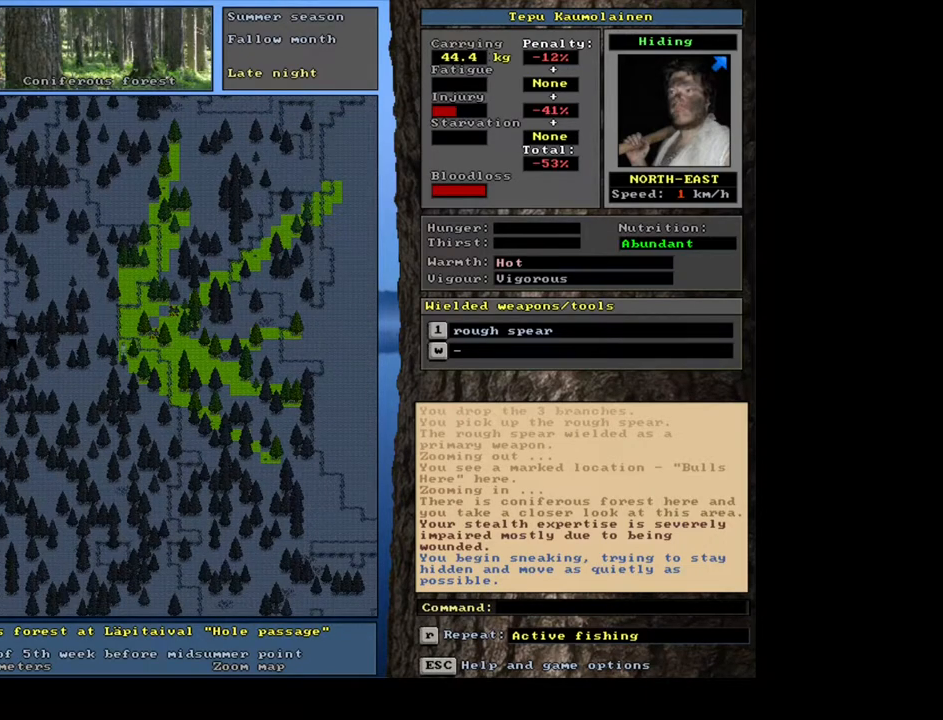
{"keys": ["num3"], "mouse": [], "events": [[83, "num6", "down"], [150, "num6", "up"], [483, "num3", "down"]]}
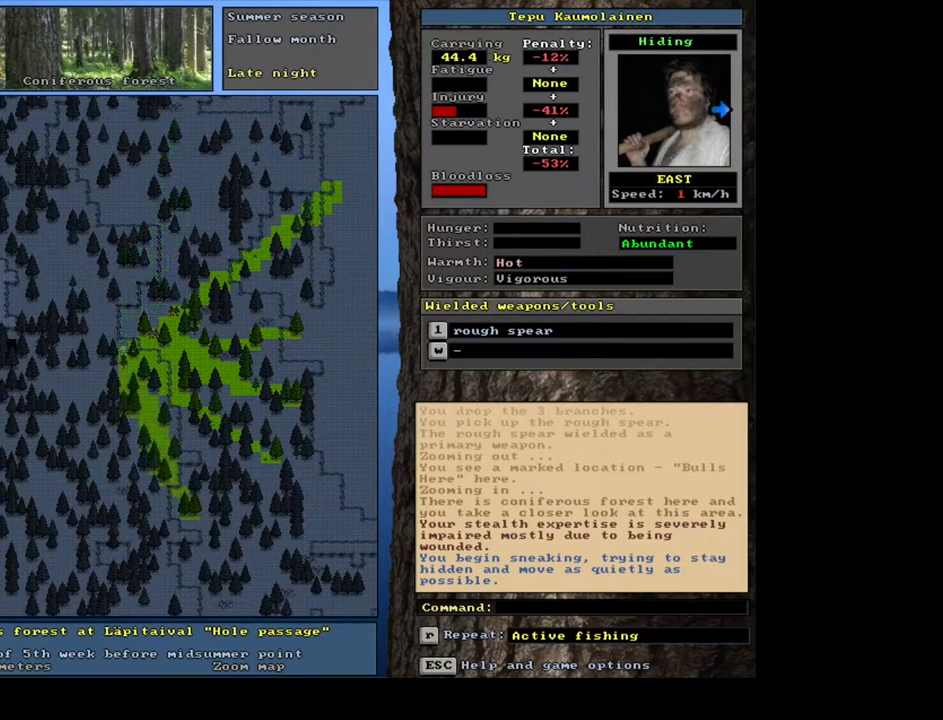
{"keys": [], "mouse": [], "events": [[100, "num3", "up"]]}
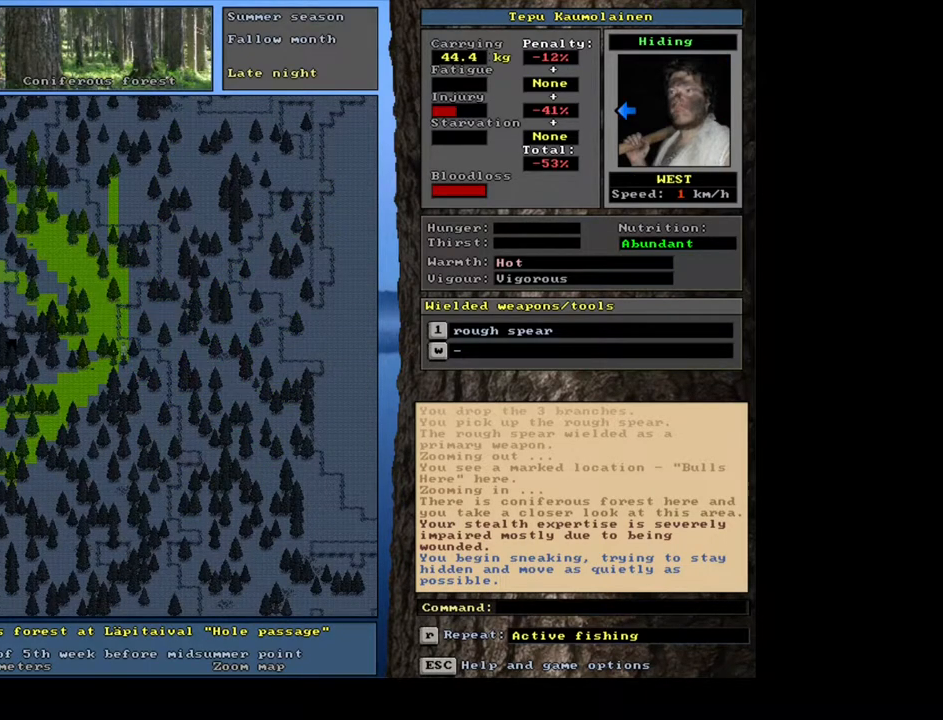
{"keys": ["ctrl_l"], "mouse": [], "events": [[233, "num3", "down"], [350, "num3", "up"], [450, "ctrl_l", "down"]]}
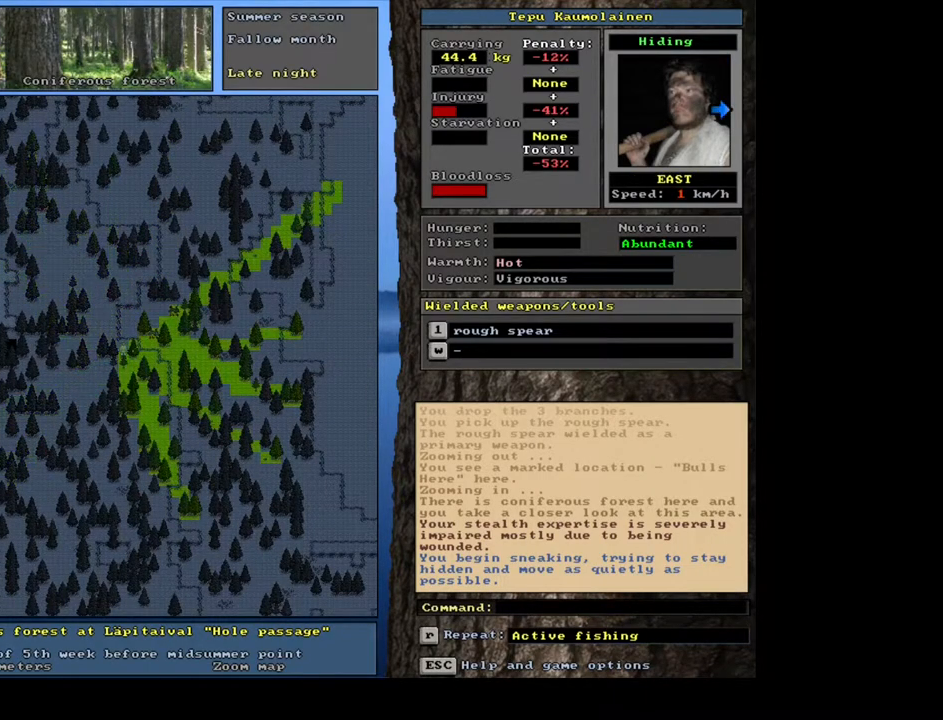
{"keys": ["ctrl_l"], "mouse": [], "events": [[33, "num3", "down"], [183, "num3", "up"]]}
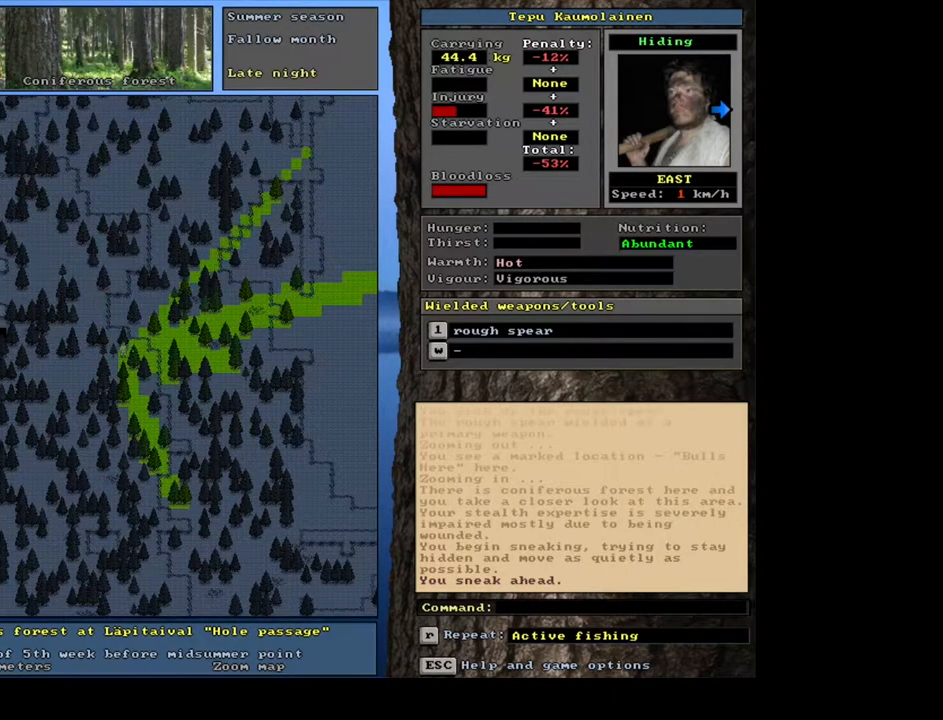
{"keys": ["ctrl_l"], "mouse": [], "events": [[83, "ctrl_l", "up"], [183, "num4", "down"], [317, "num4", "up"], [383, "ctrl_l", "down"]]}
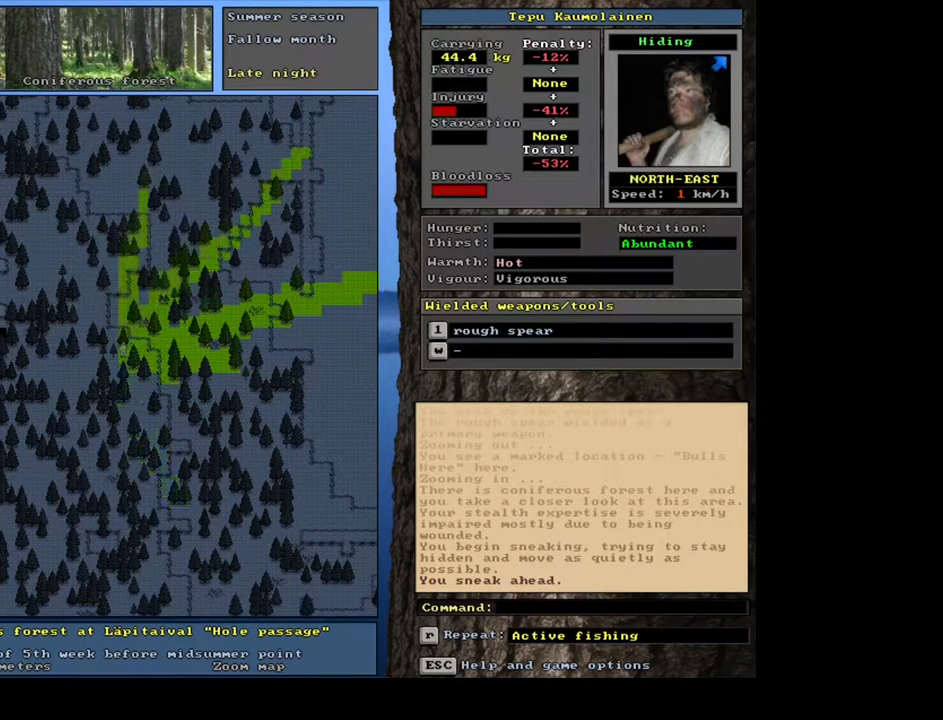
{"keys": ["ctrl_l"], "mouse": [], "events": [[83, "num9", "down"], [167, "num9", "up"]]}
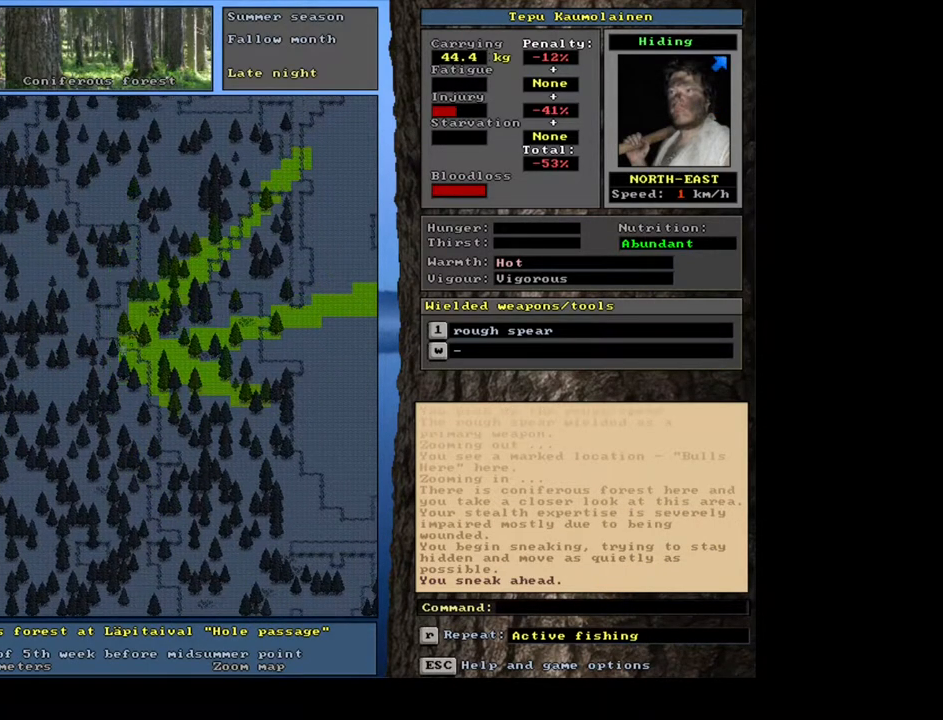
{"keys": ["ctrl_l"], "mouse": [], "events": [[383, "num9", "down"], [500, "num9", "up"]]}
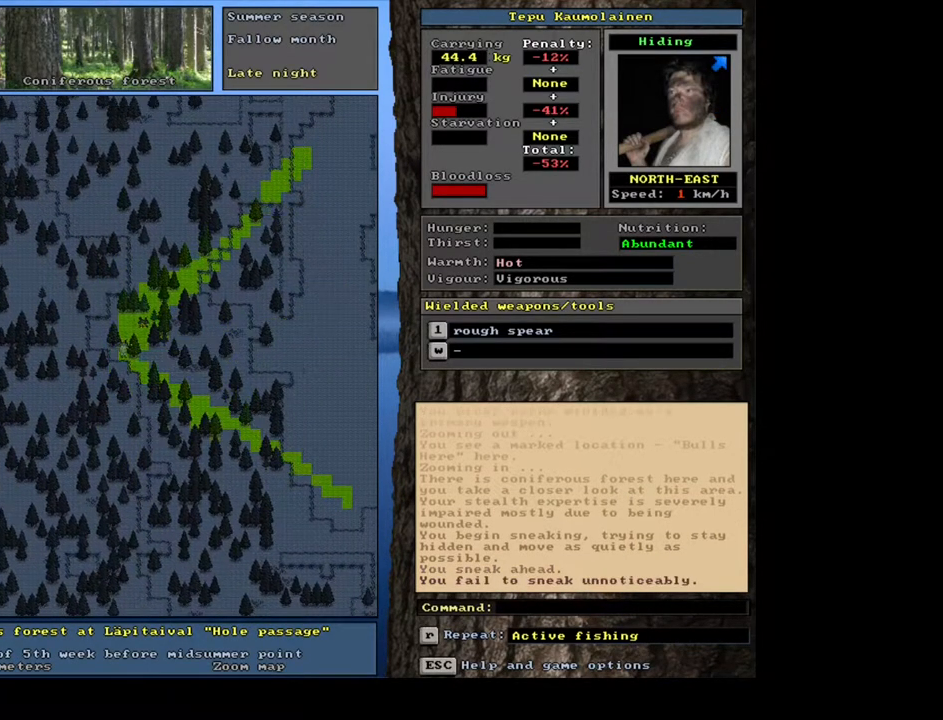
{"keys": [], "mouse": [], "events": [[100, "num8", "down"], [183, "num8", "up"], [350, "ctrl_l", "up"]]}
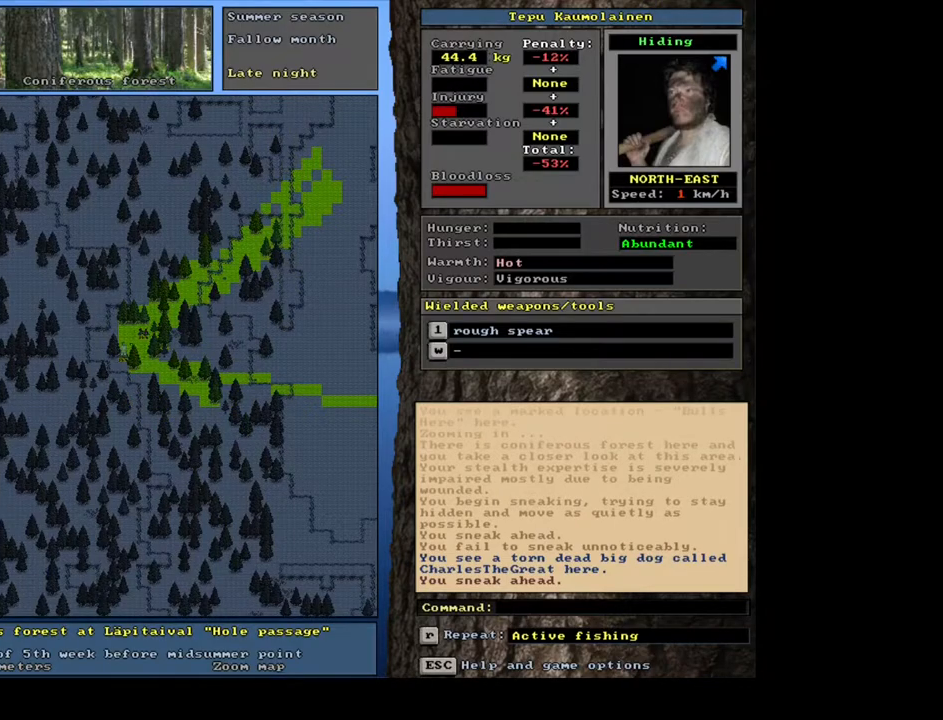
{"keys": [], "mouse": [], "events": []}
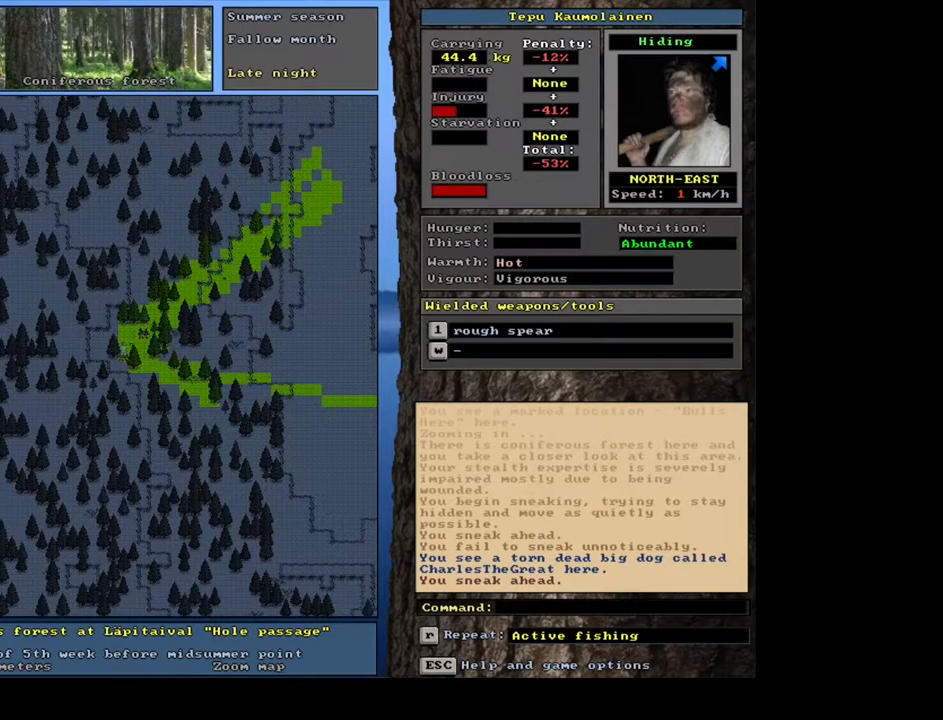
{"keys": [], "mouse": [], "events": []}
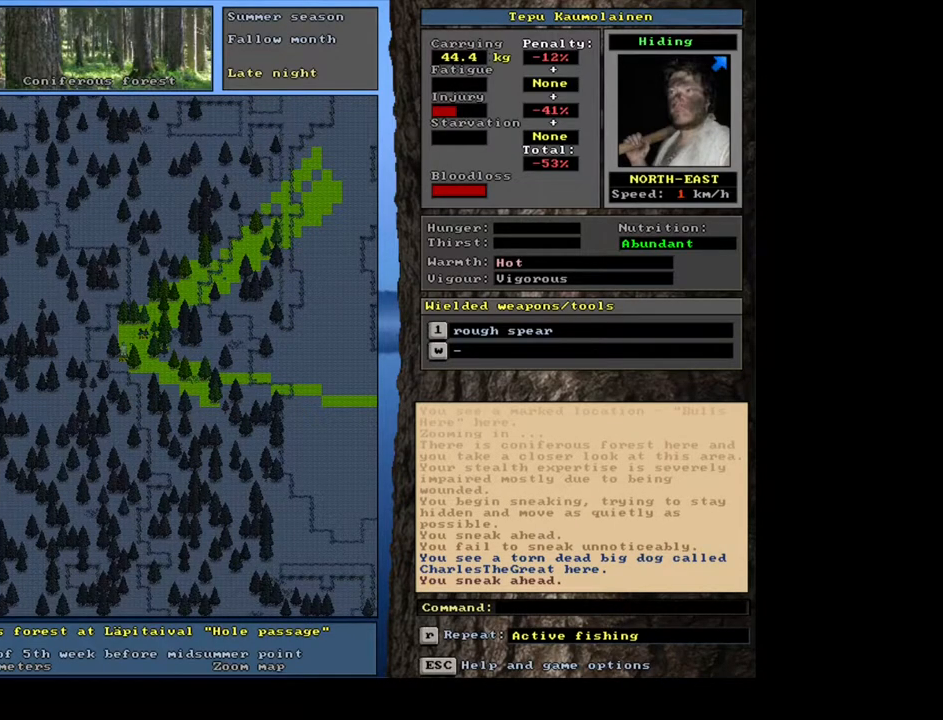
{"keys": [], "mouse": [], "events": [[50, "g", "down"], [133, "g", "up"]]}
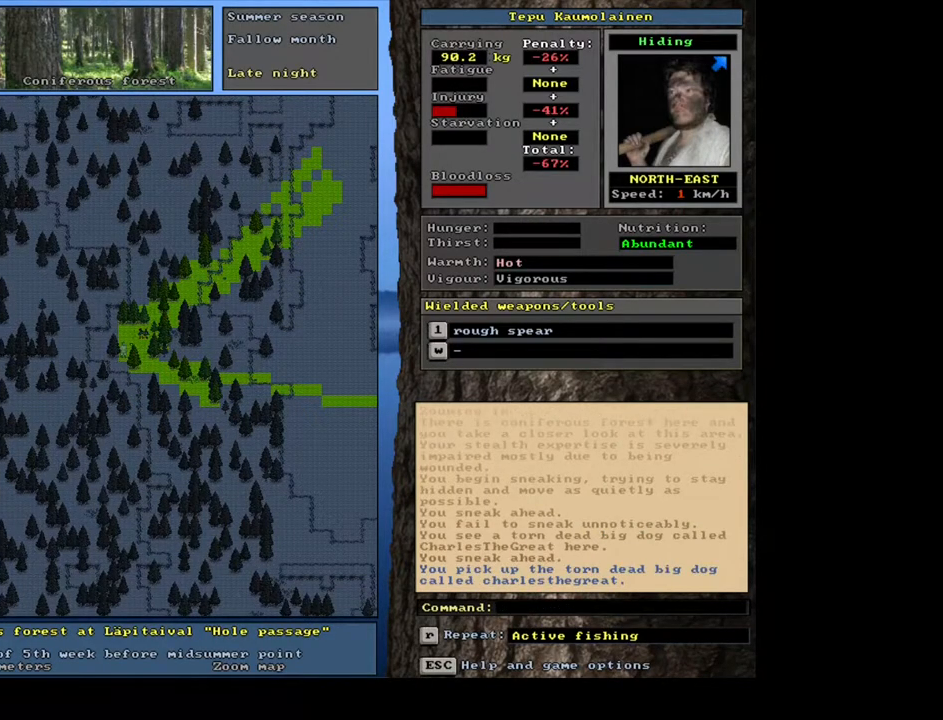
{"keys": ["ctrl_l"], "mouse": [], "events": [[367, "ctrl_l", "down"]]}
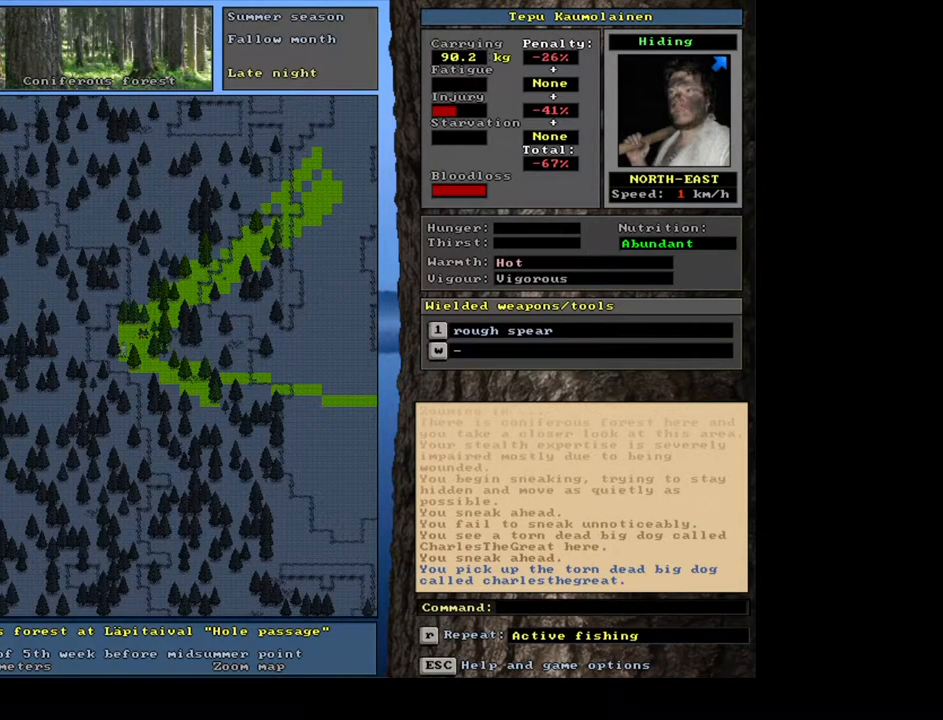
{"keys": ["ctrl_l"], "mouse": [], "events": [[100, "num9", "down"], [200, "num9", "up"], [400, "num9", "down"], [483, "num9", "up"]]}
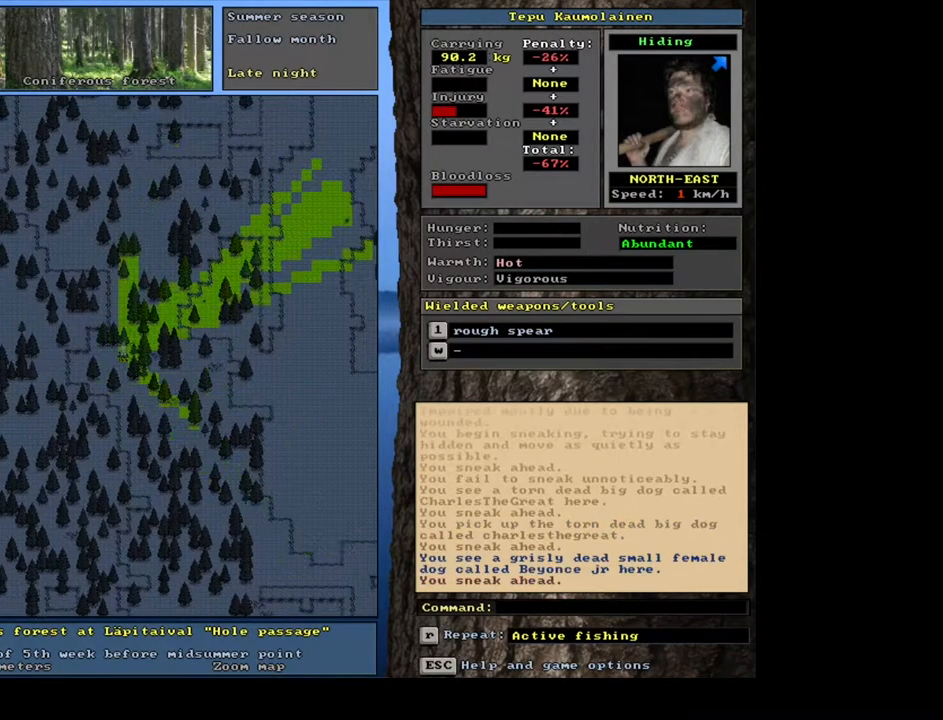
{"keys": [], "mouse": [], "events": [[333, "ctrl_l", "up"]]}
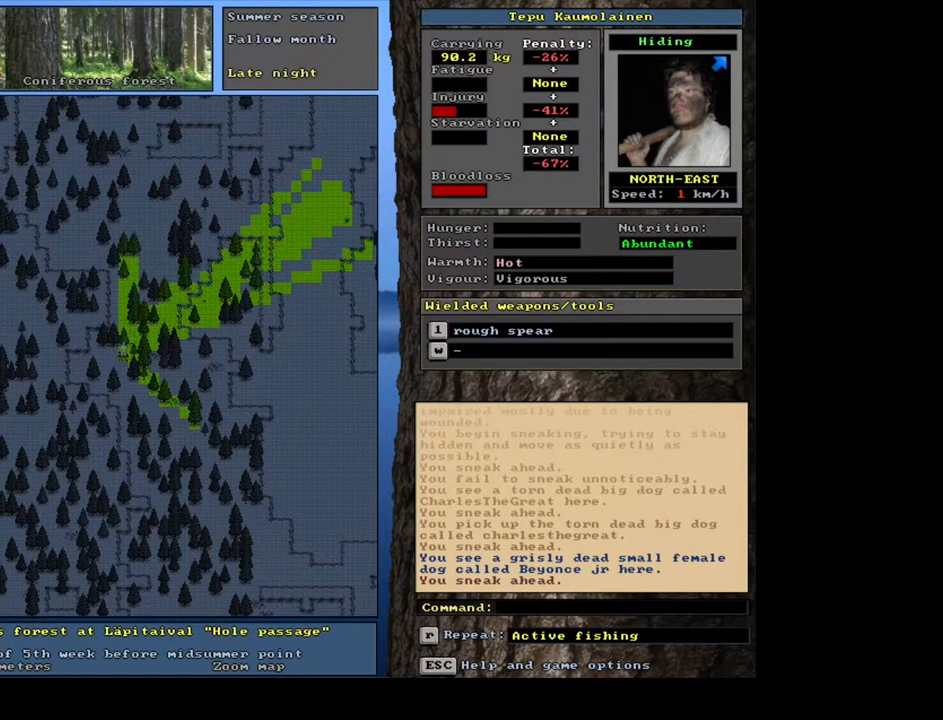
{"keys": [], "mouse": [], "events": []}
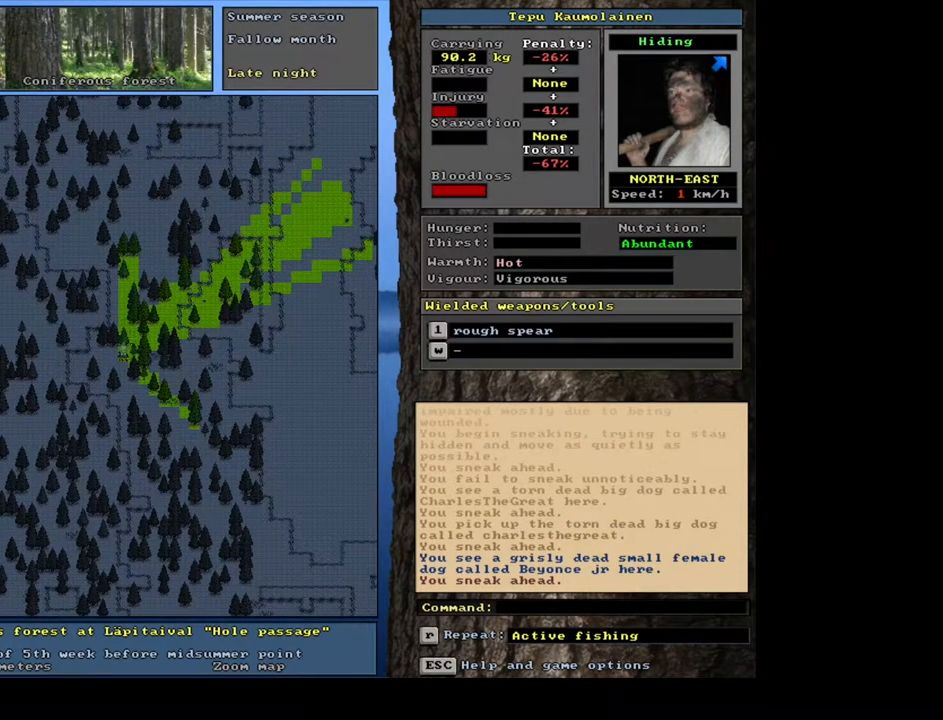
{"keys": [], "mouse": [], "events": [[50, "g", "down"], [133, "g", "up"]]}
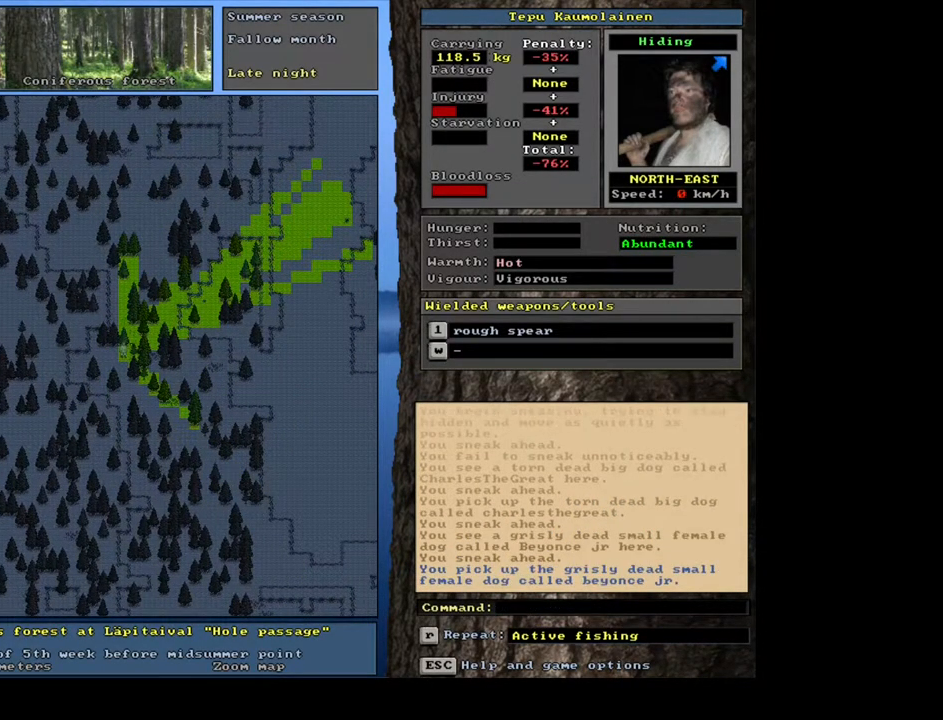
{"keys": [], "mouse": [], "events": []}
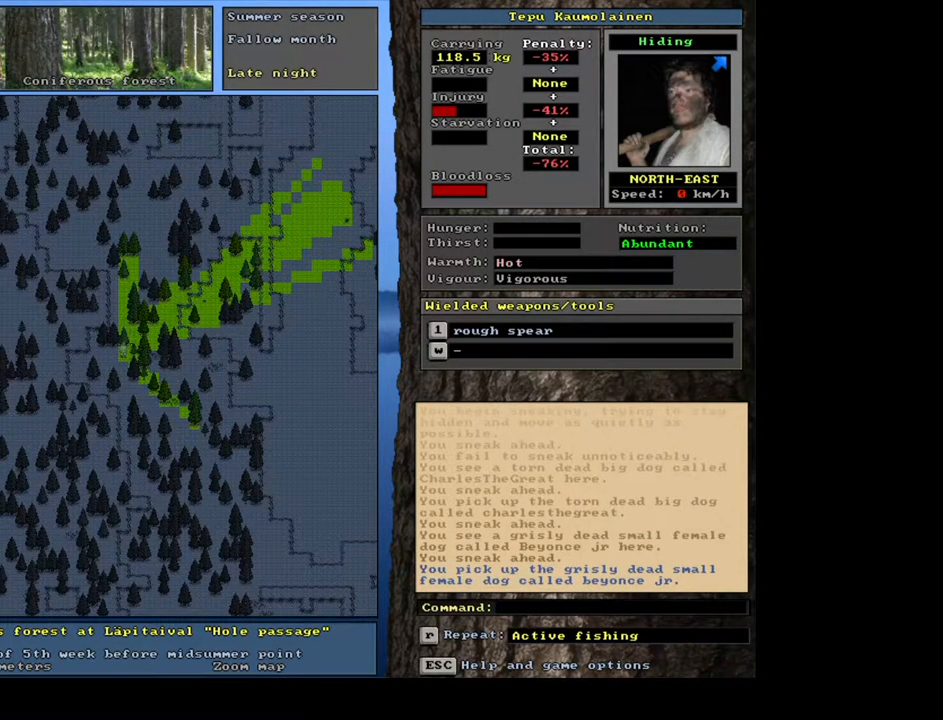
{"keys": ["ctrl_l"], "mouse": [], "events": [[133, "num3", "down"], [217, "num3", "up"], [367, "ctrl_l", "down"]]}
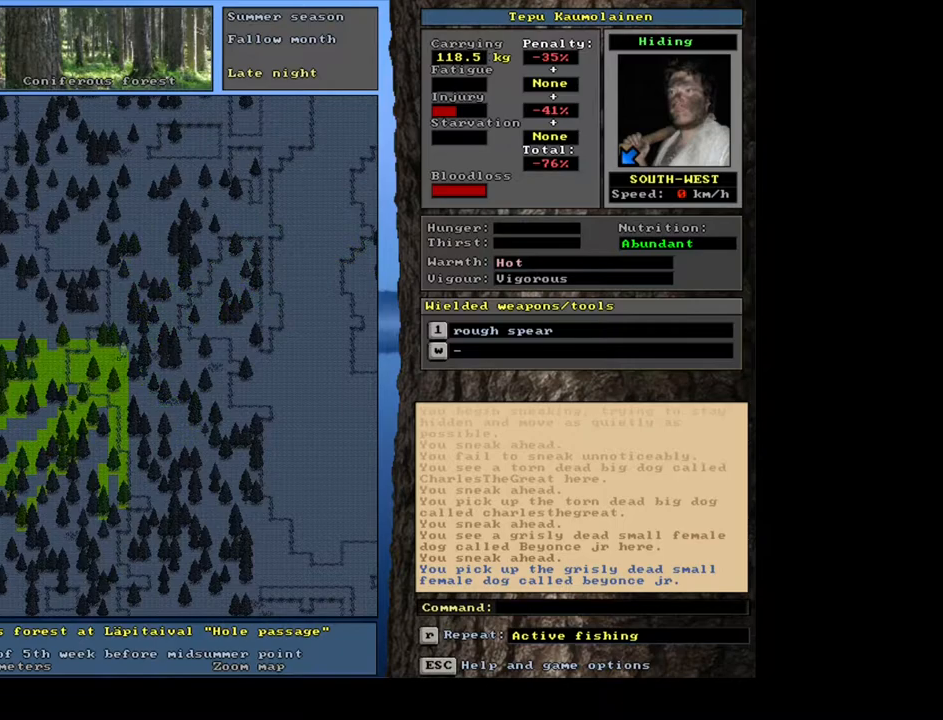
{"keys": ["ctrl_l"], "mouse": [], "events": [[33, "num1", "down"], [150, "num1", "up"], [233, "num1", "down"], [350, "num1", "up"]]}